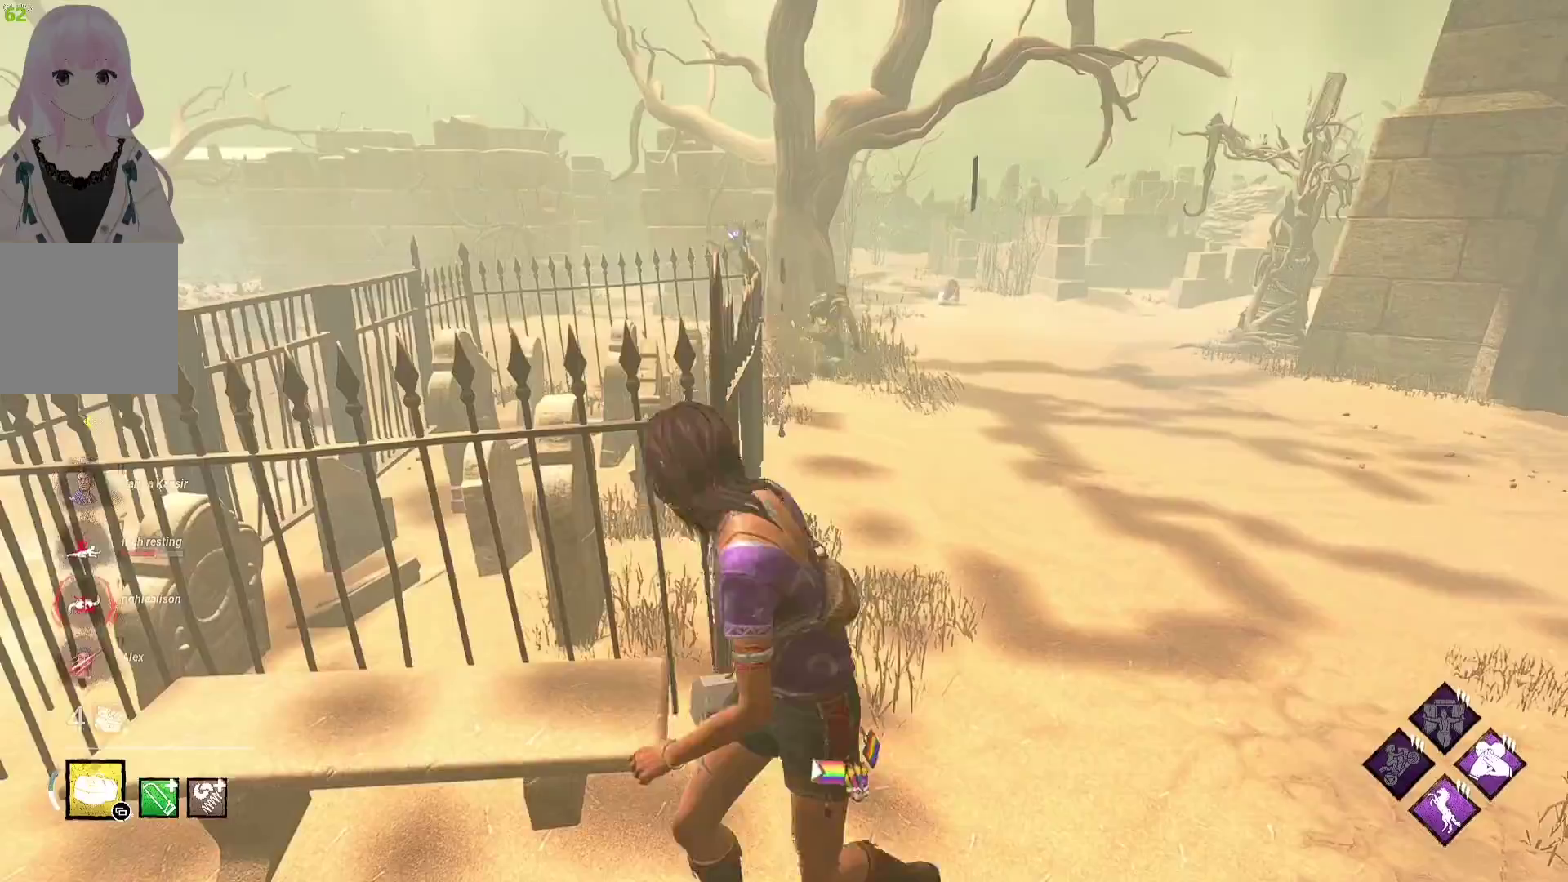
Gameplay with a controller (Xbox layout); each line is a JSON object with the inputs held at the frame after it. "events" lists button and stick changes between this image and that frame as [ms after this image, input, new state], when the widget could be followed in between.
{"buttons": ["L1"], "left_stick": "left", "right_stick": "center", "events": [[133, "left_stick", "left"]]}
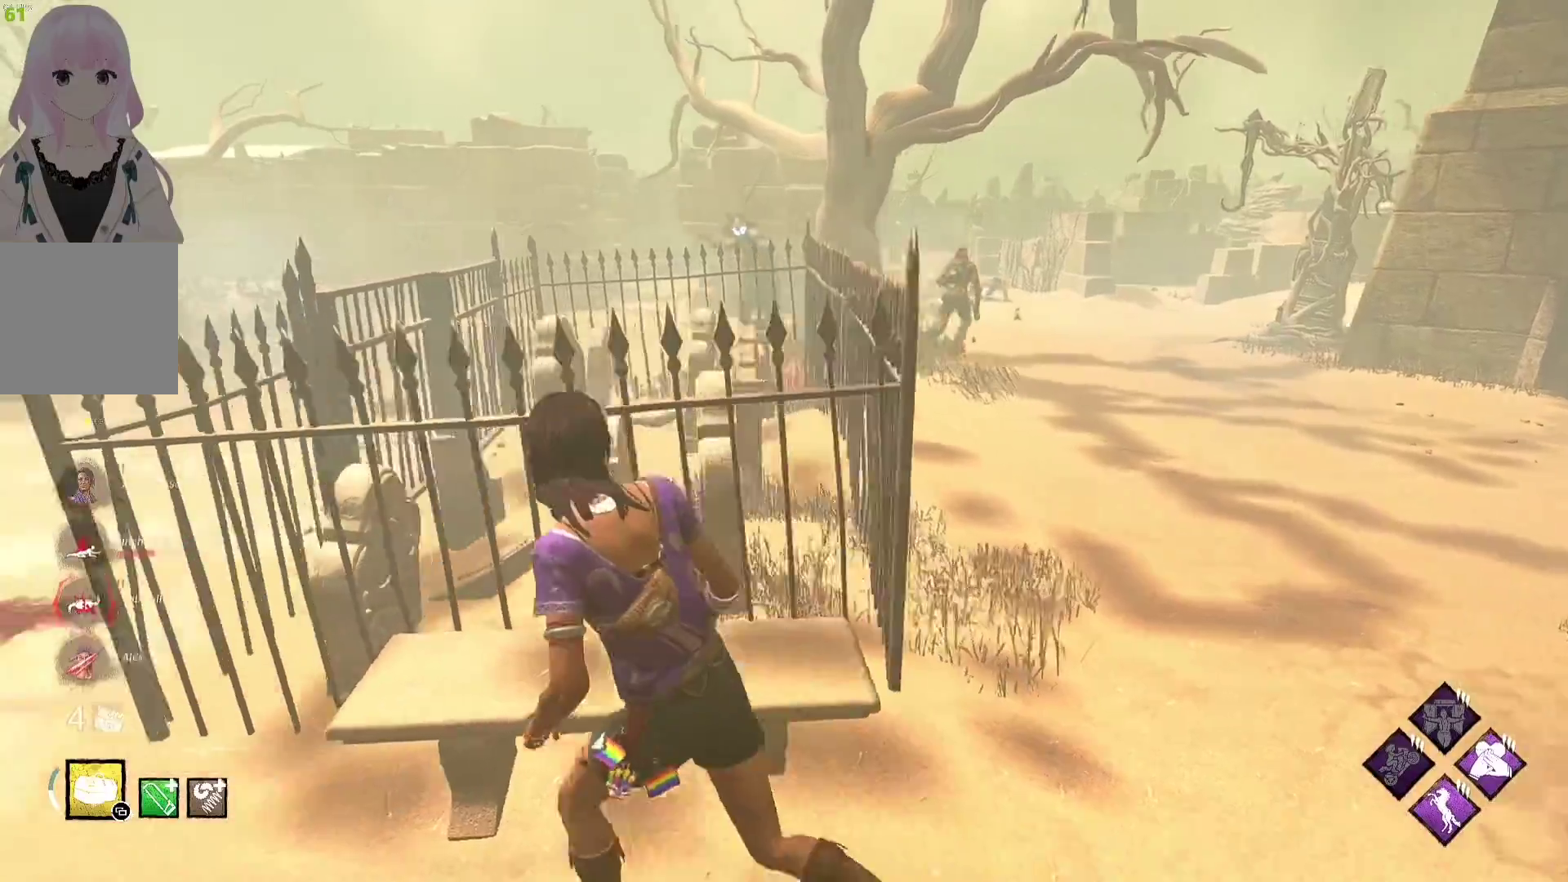
{"buttons": ["L1"], "left_stick": "left", "right_stick": "center", "events": [[250, "left_stick", "down-left"], [367, "left_stick", "left"]]}
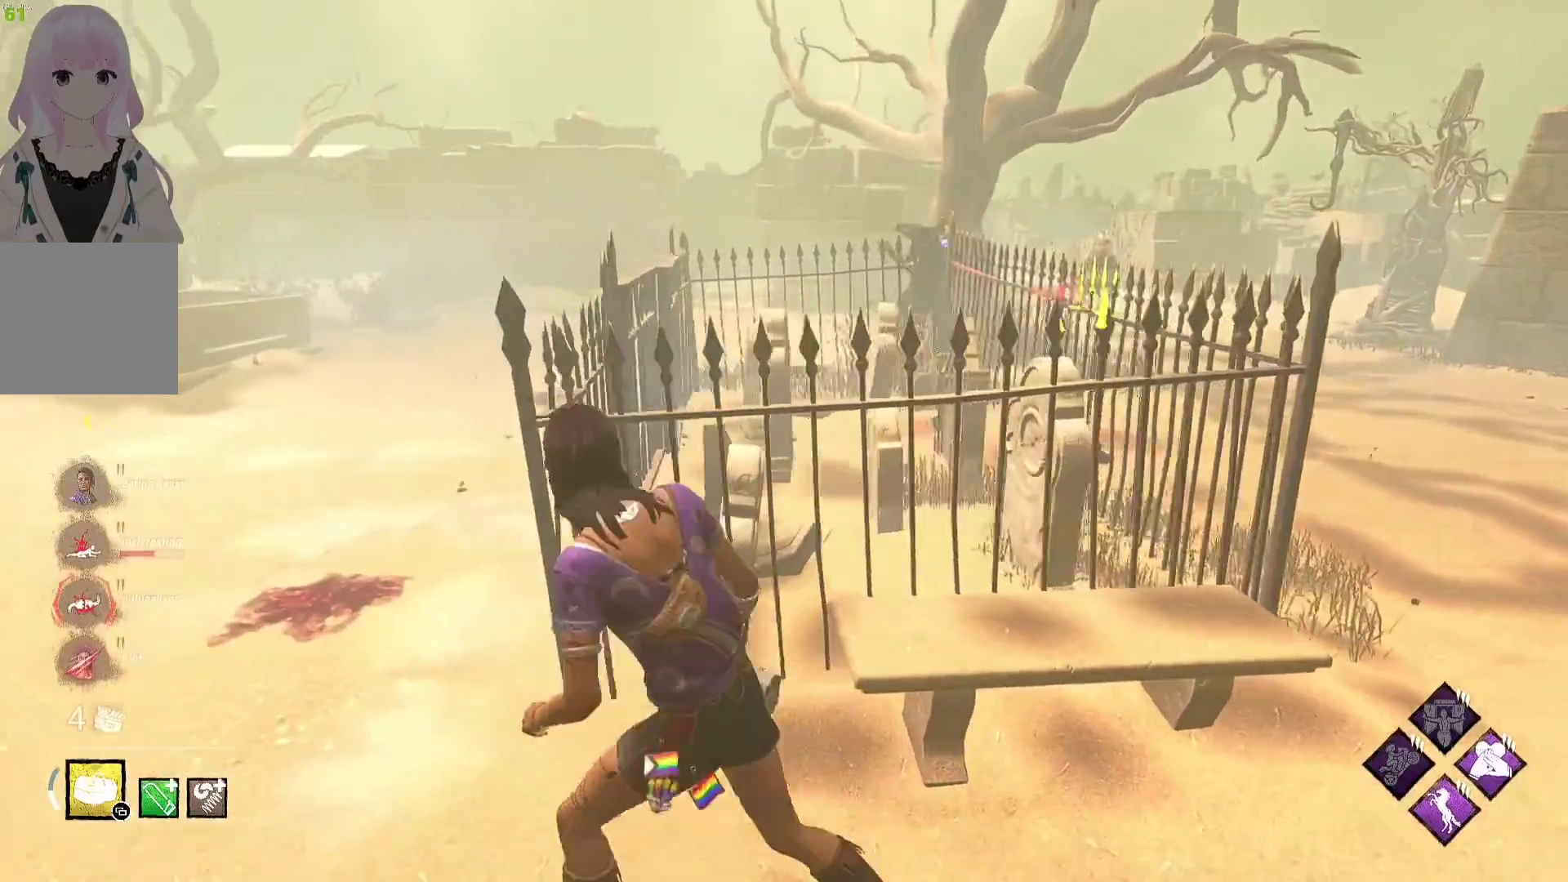
{"buttons": ["L1"], "left_stick": "down-right", "right_stick": "center", "events": [[67, "left_stick", "up-left"], [233, "right_stick", "right"], [350, "right_stick", "center"], [467, "left_stick", "down-right"]]}
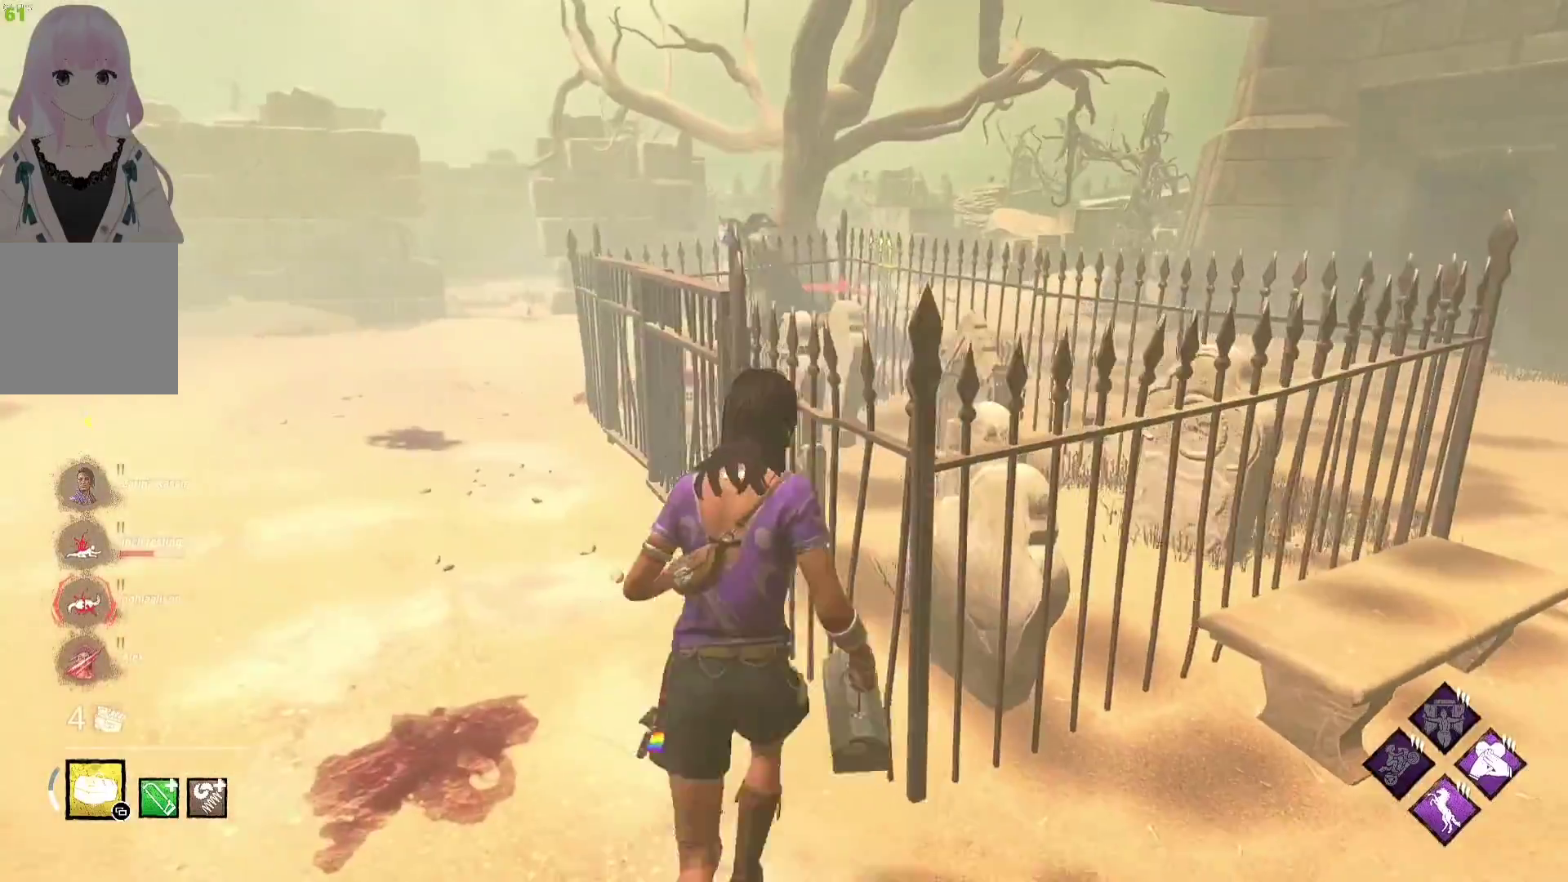
{"buttons": ["L1"], "left_stick": "right", "right_stick": "center", "events": [[333, "left_stick", "right"]]}
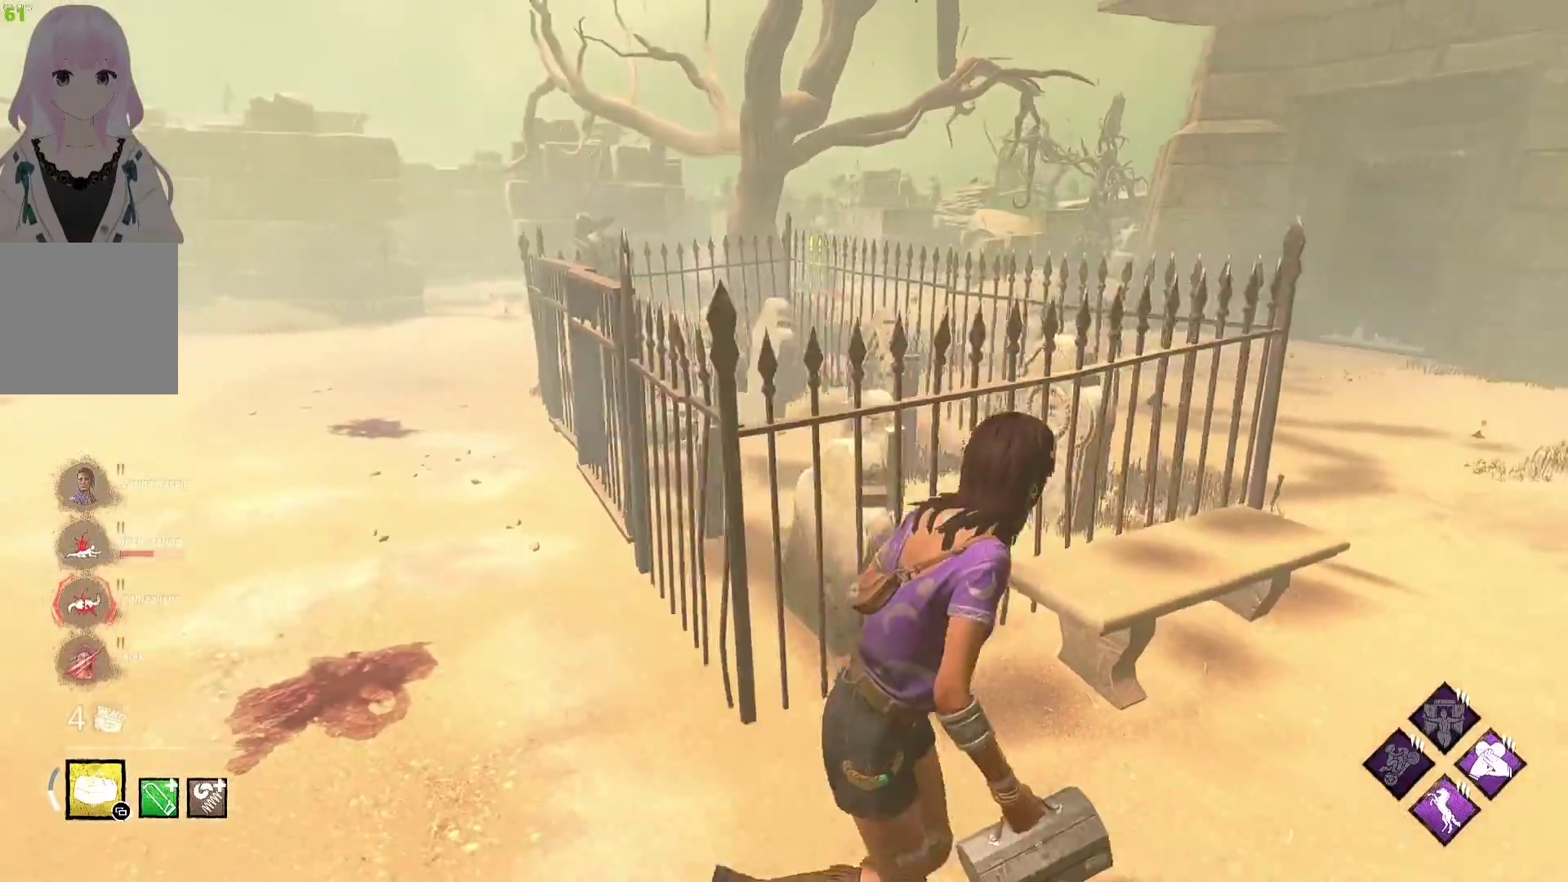
{"buttons": ["L1"], "left_stick": "right", "right_stick": "center", "events": [[100, "right_stick", "left"], [250, "right_stick", "center"]]}
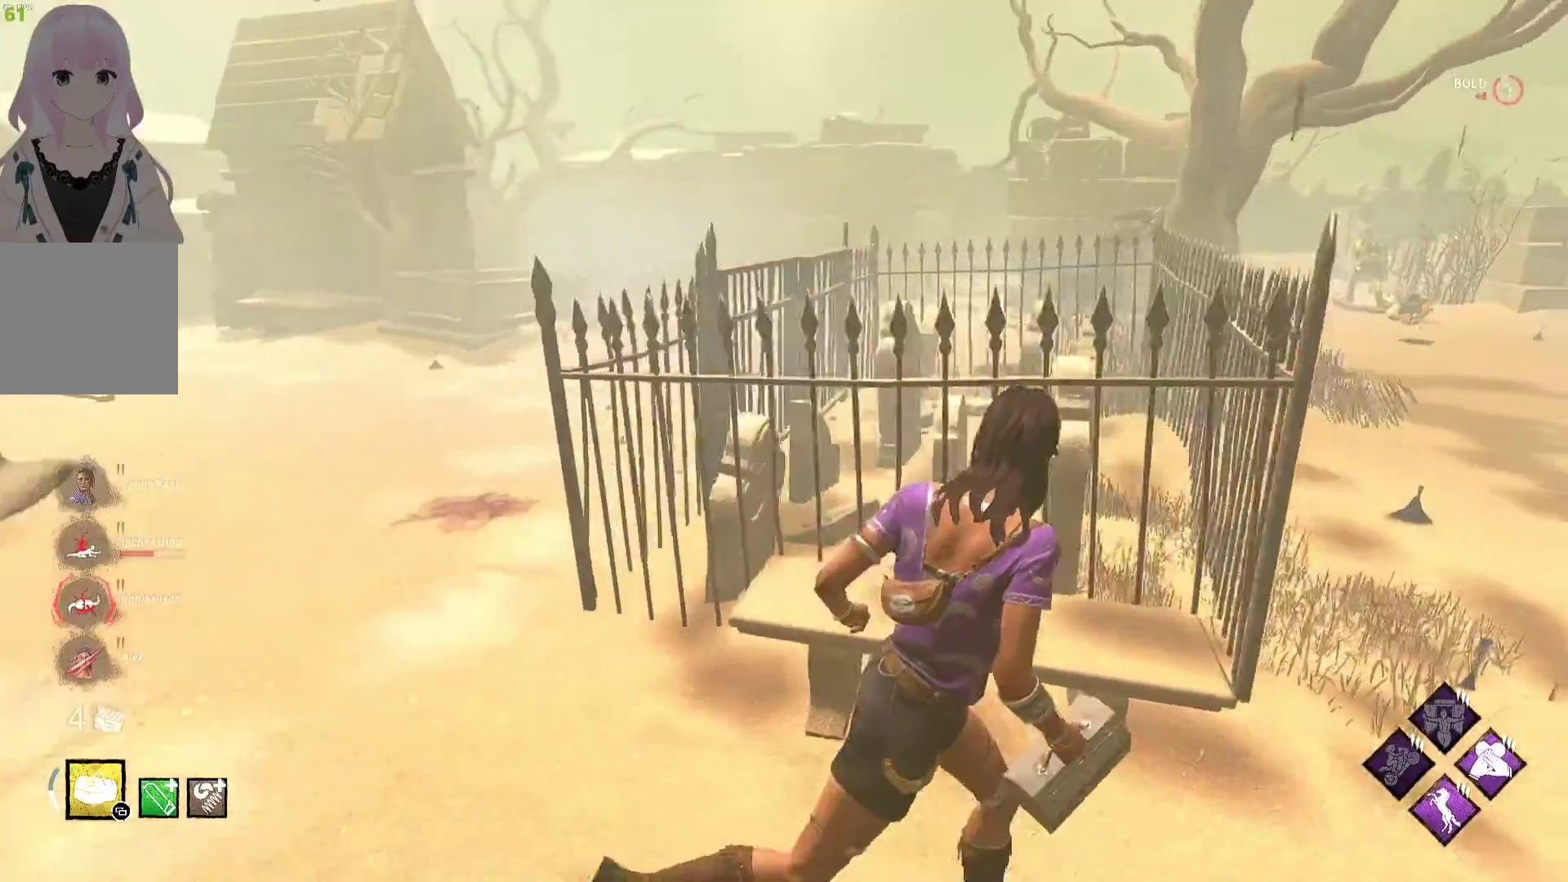
{"buttons": ["L1"], "left_stick": "up-right", "right_stick": "center", "events": [[483, "left_stick", "up-right"]]}
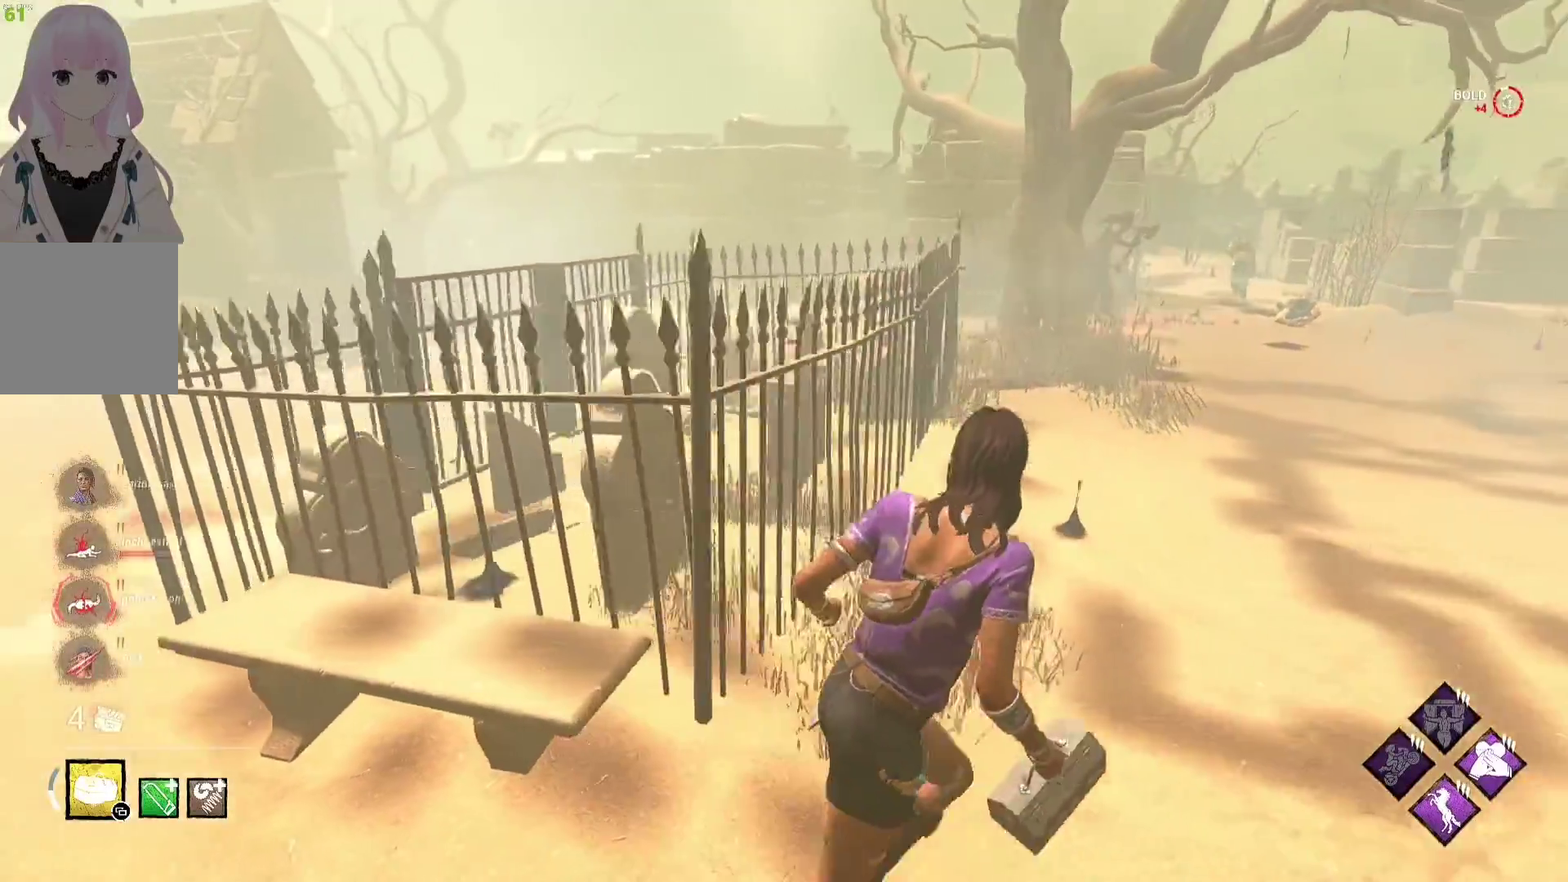
{"buttons": ["L1"], "left_stick": "up-right", "right_stick": "center", "events": [[133, "right_stick", "right"], [200, "right_stick", "center"]]}
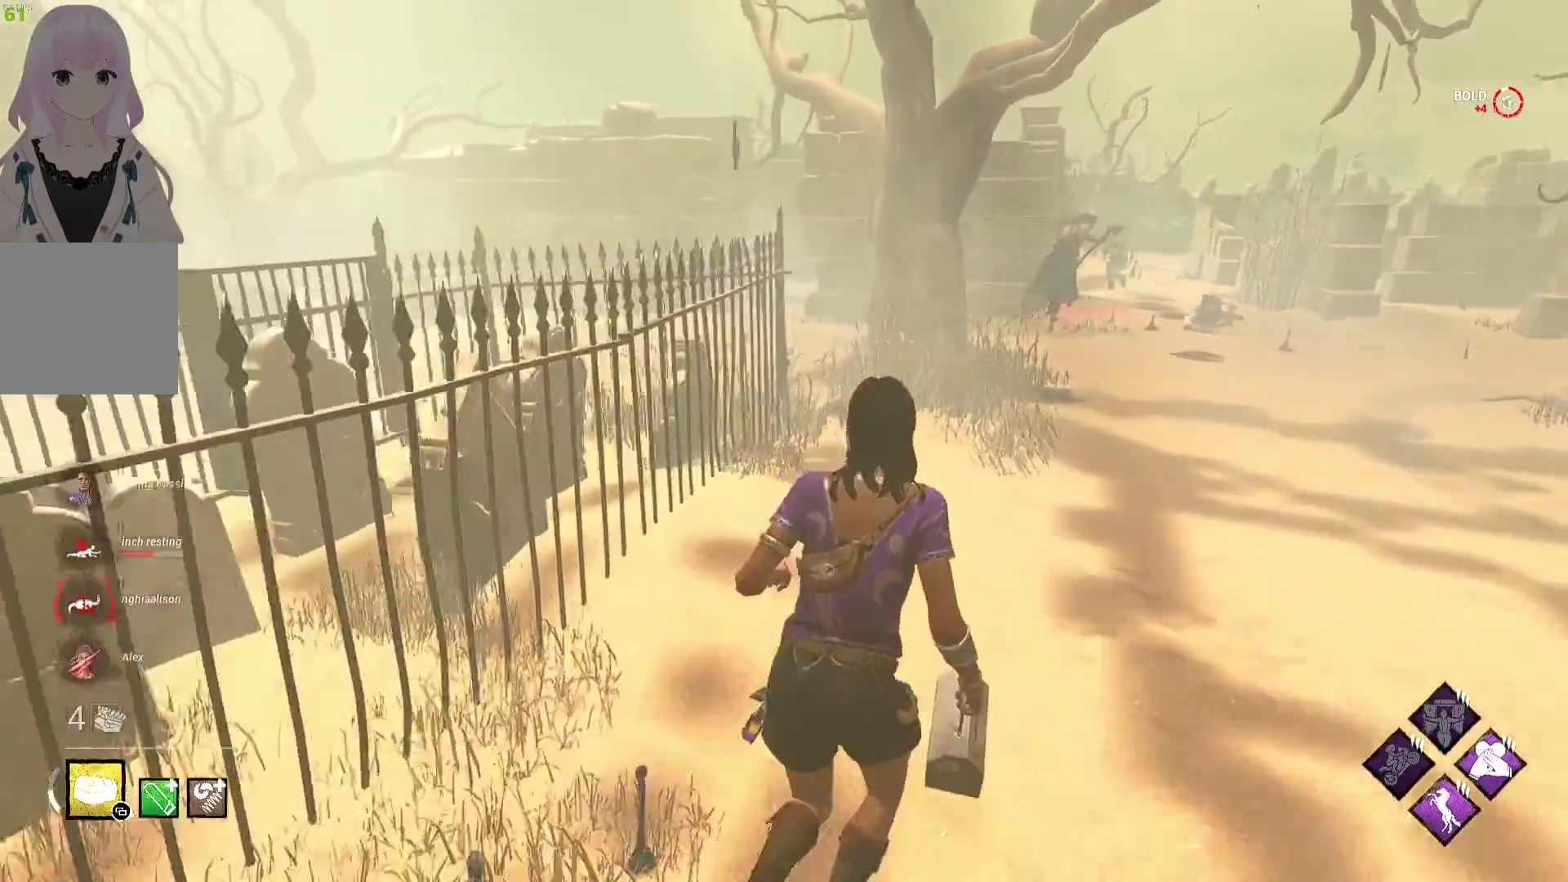
{"buttons": ["L1"], "left_stick": "up-right", "right_stick": "center", "events": [[317, "right_stick", "right"], [433, "right_stick", "center"]]}
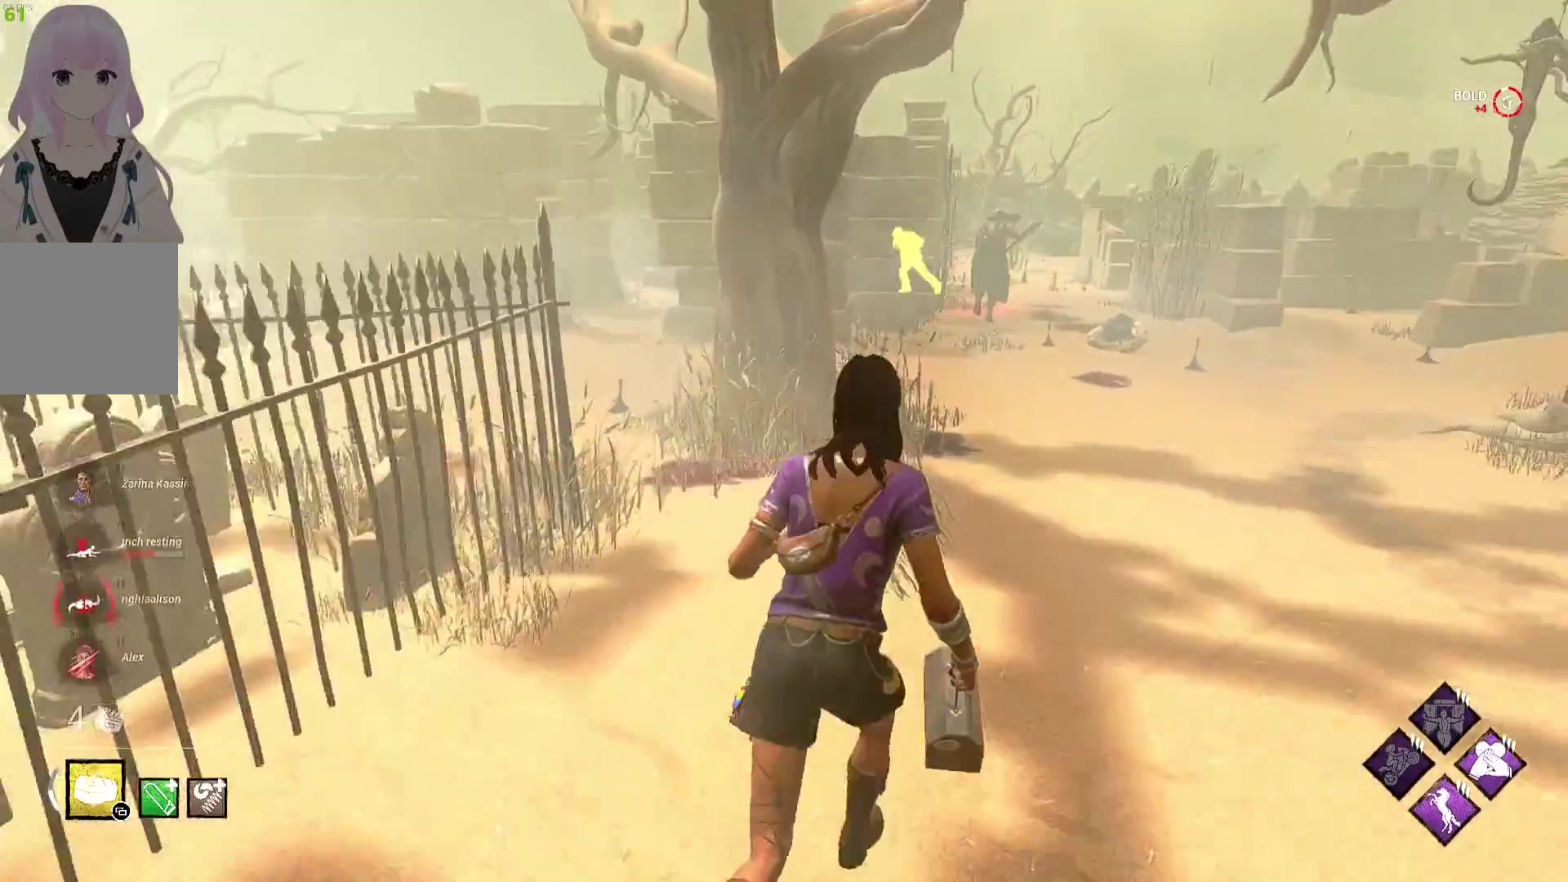
{"buttons": ["L1"], "left_stick": "up-right", "right_stick": "center", "events": []}
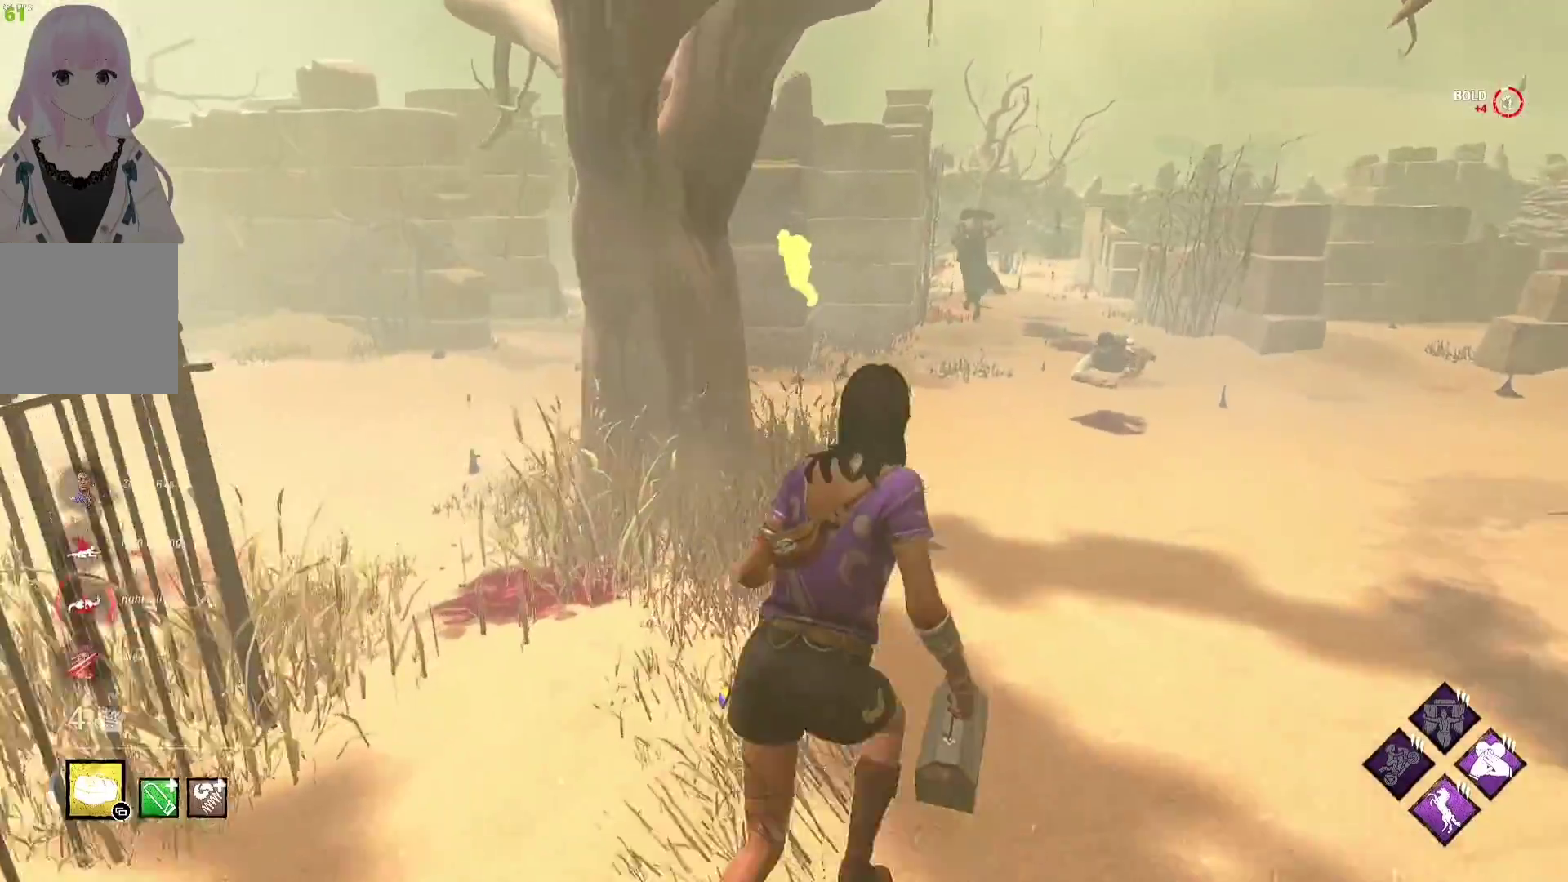
{"buttons": ["L1"], "left_stick": "up-right", "right_stick": "center", "events": []}
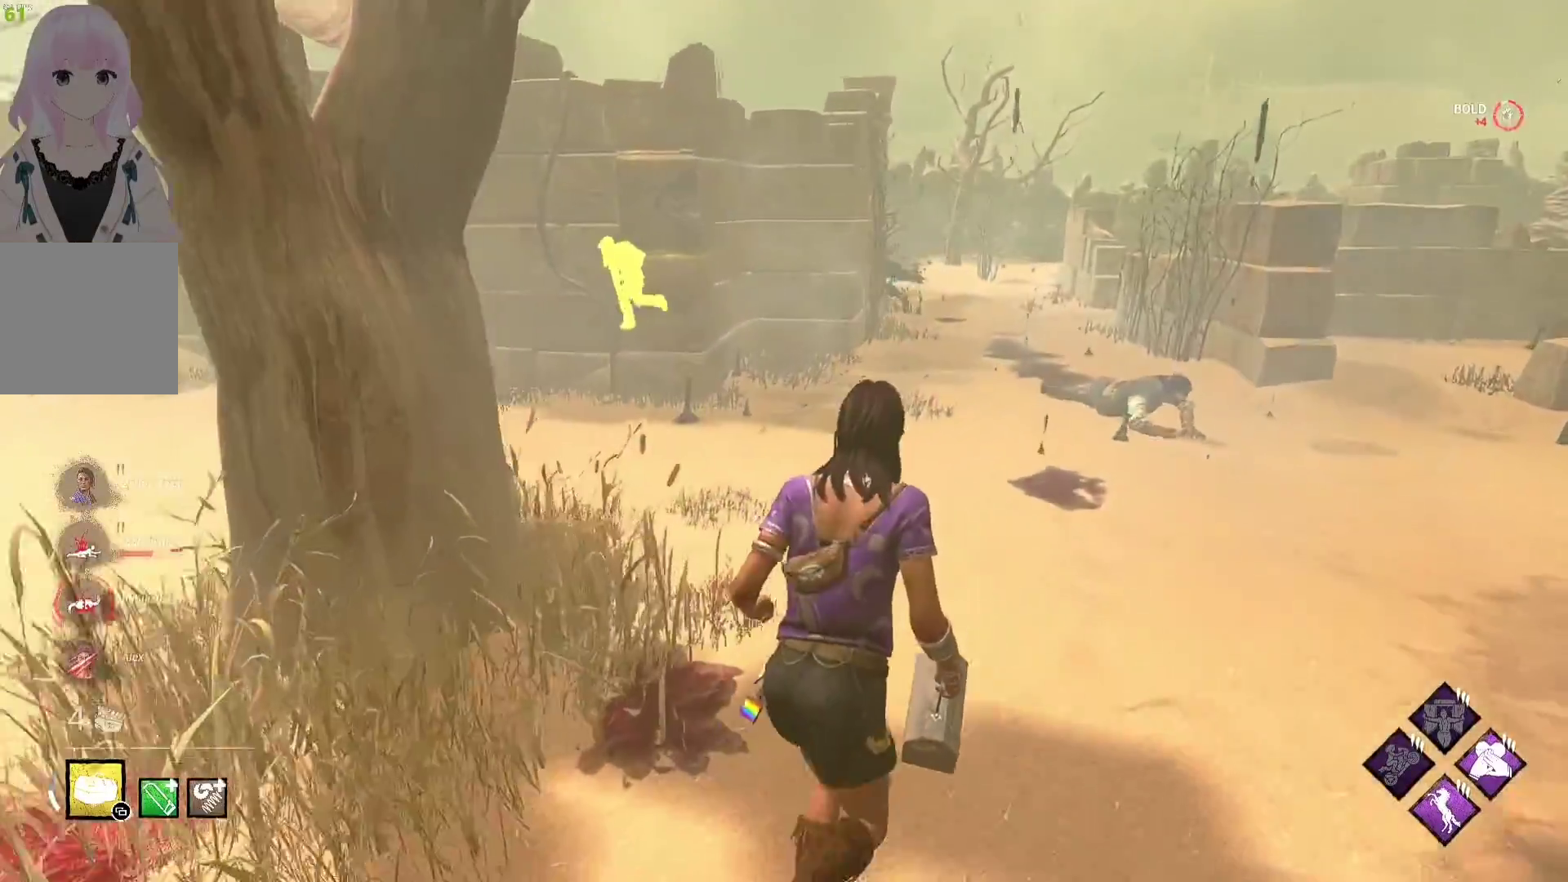
{"buttons": ["L1"], "left_stick": "right", "right_stick": "center", "events": [[100, "right_stick", "left"], [250, "right_stick", "center"], [333, "left_stick", "right"]]}
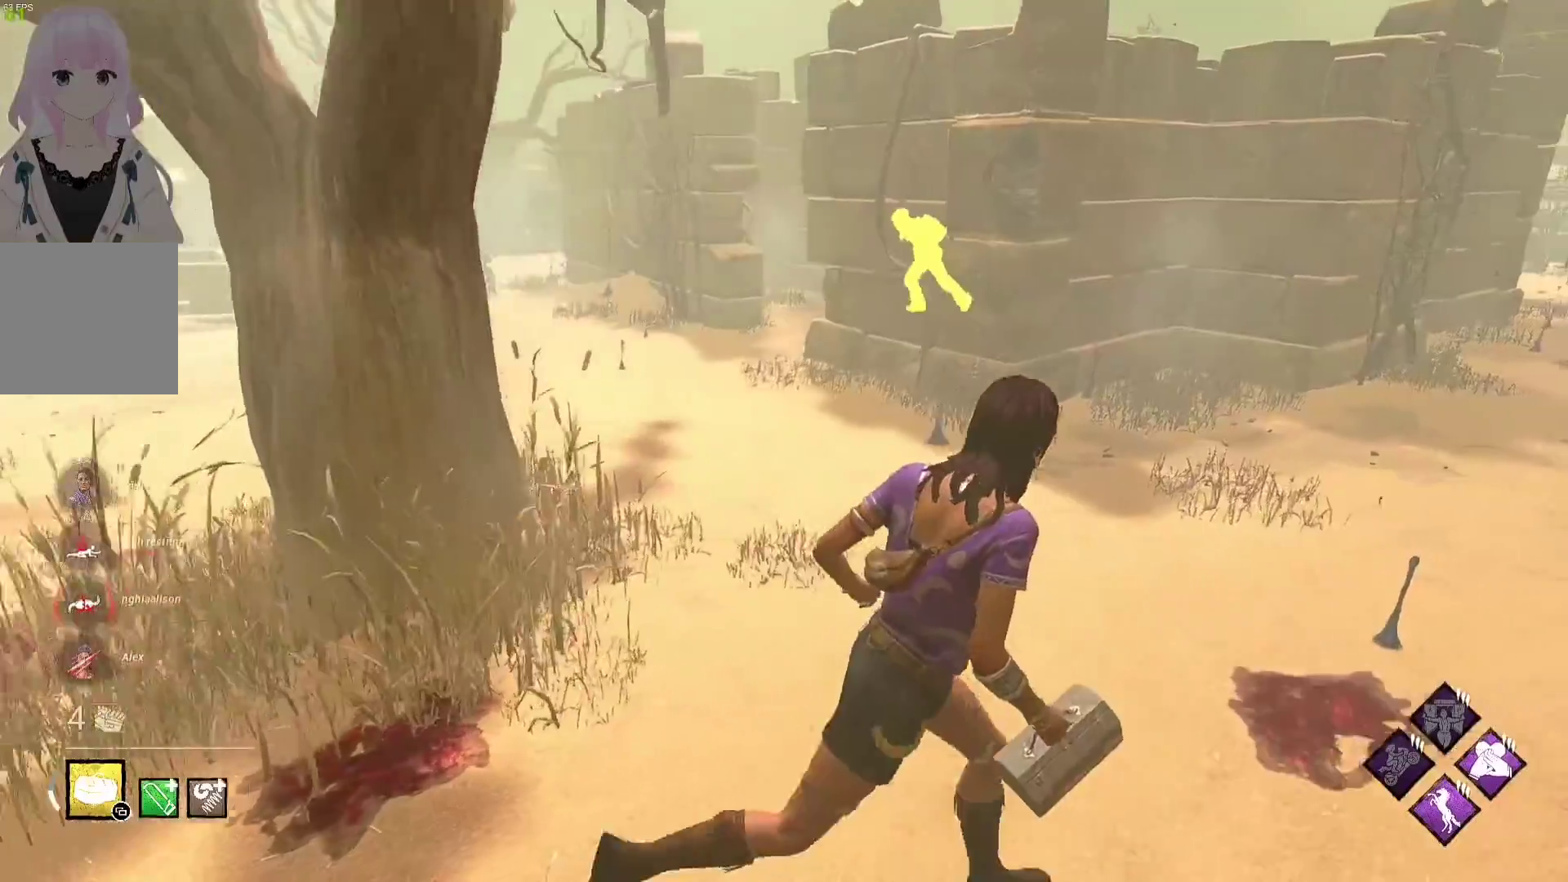
{"buttons": ["L1"], "left_stick": "right", "right_stick": "center", "events": [[167, "right_stick", "right"], [250, "right_stick", "center"]]}
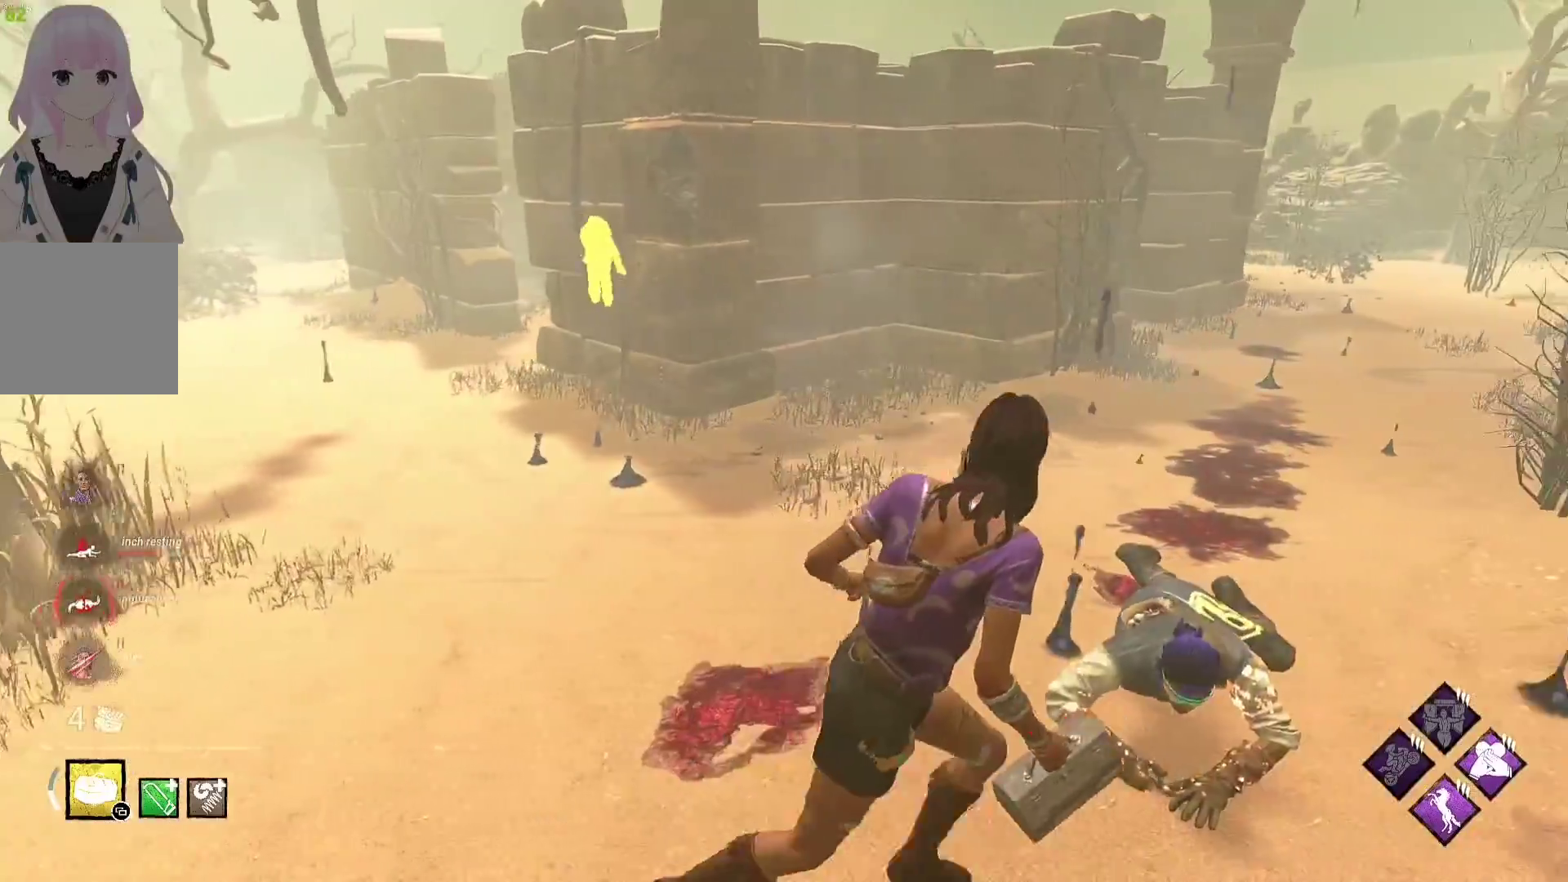
{"buttons": ["L2"], "left_stick": "up-right", "right_stick": "center", "events": [[283, "left_stick", "up-right"], [417, "L1", "up"], [433, "L2", "down"]]}
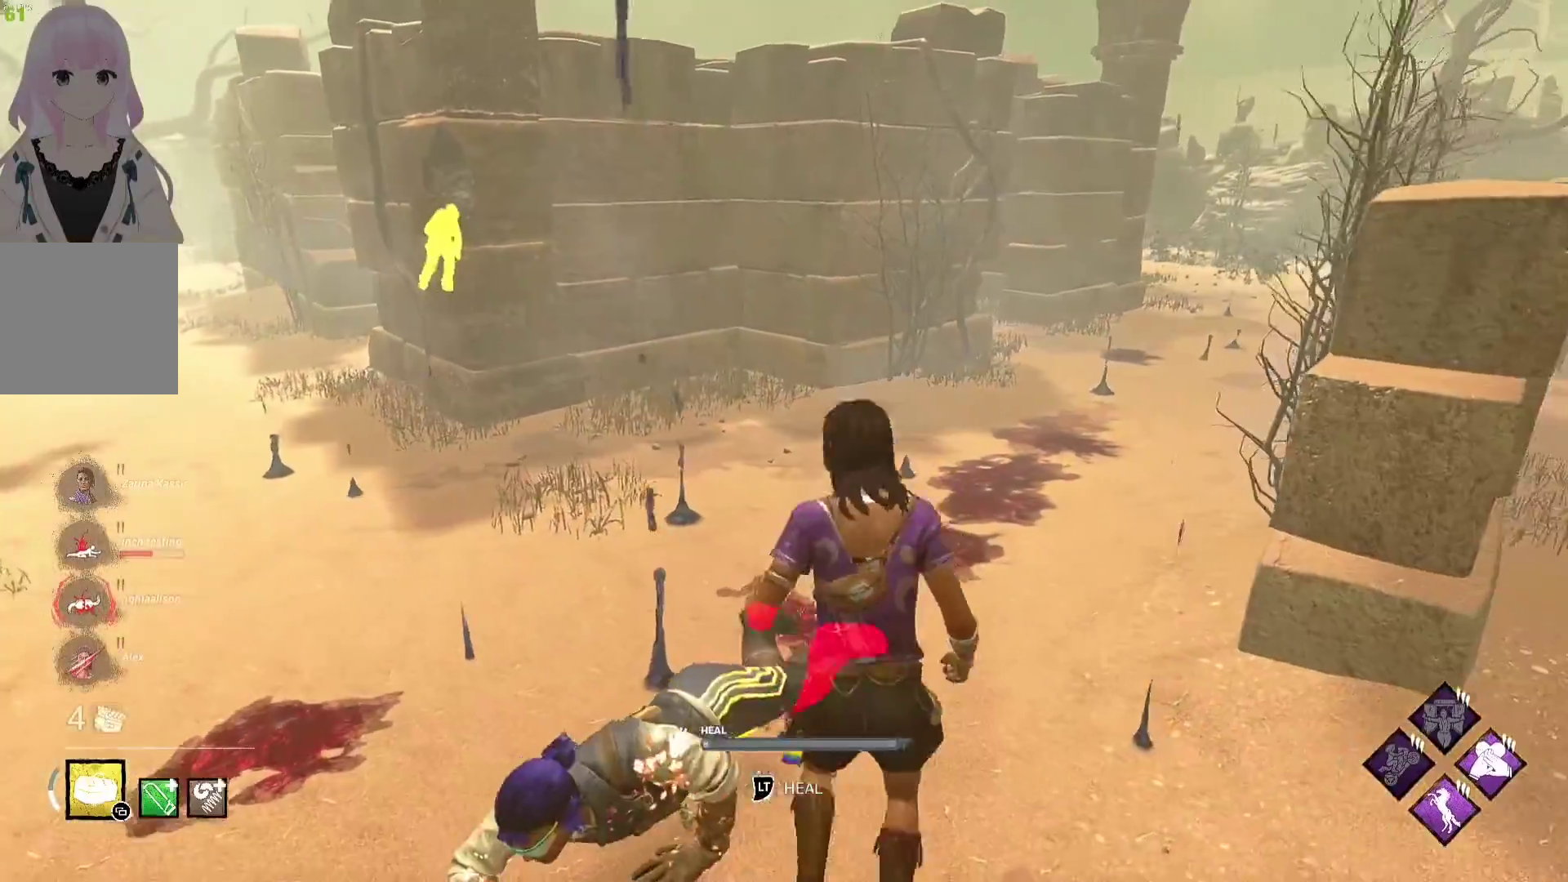
{"buttons": [], "left_stick": "center", "right_stick": "center", "events": [[50, "L2", "up"], [100, "left_stick", "center"]]}
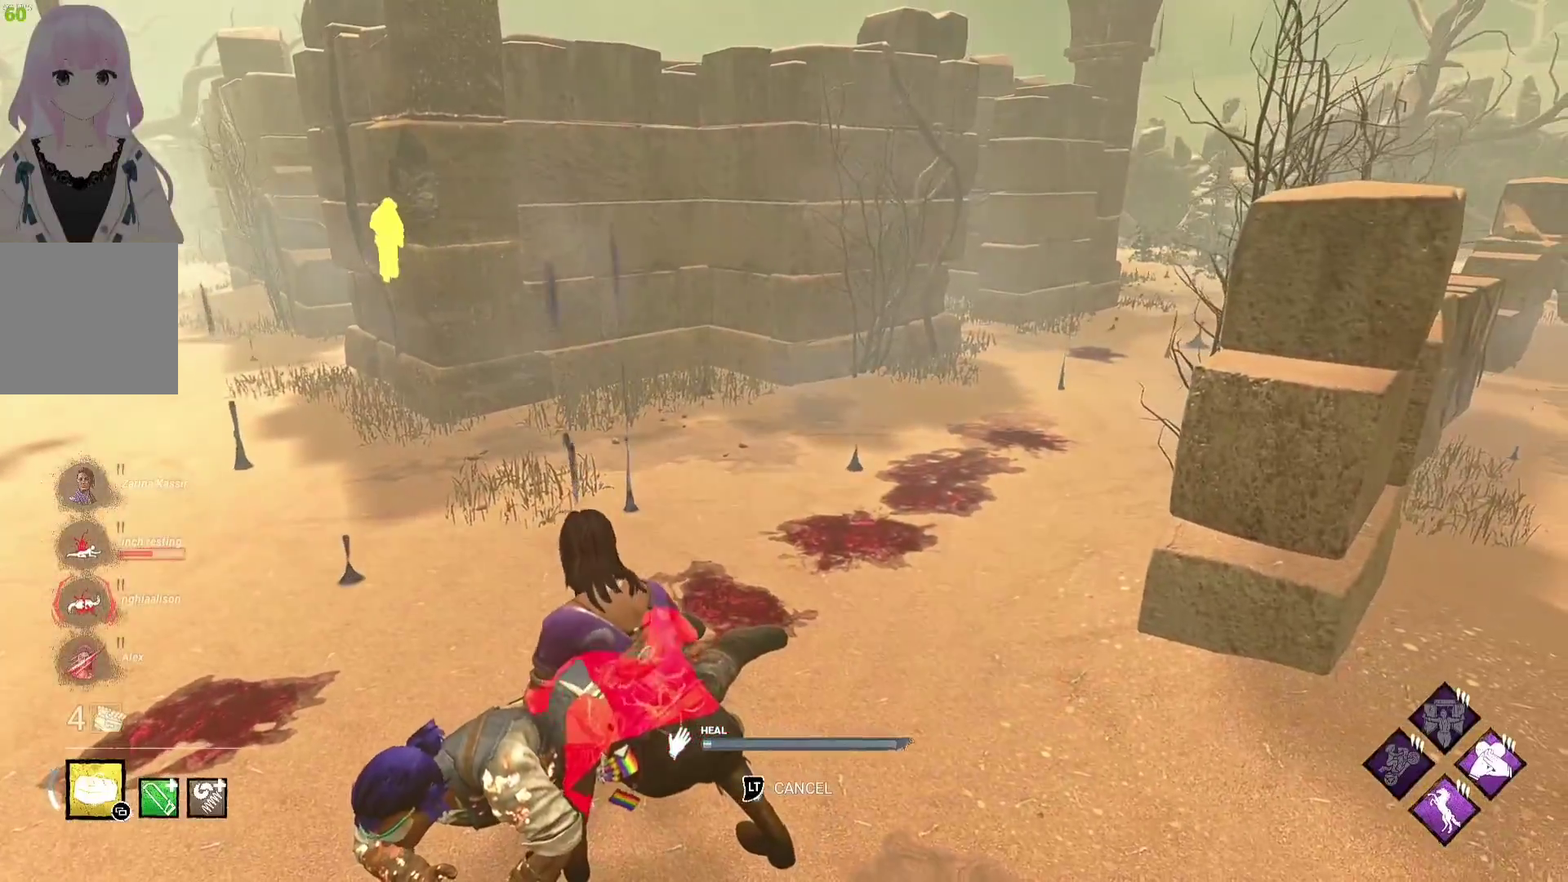
{"buttons": [], "left_stick": "center", "right_stick": "center", "events": []}